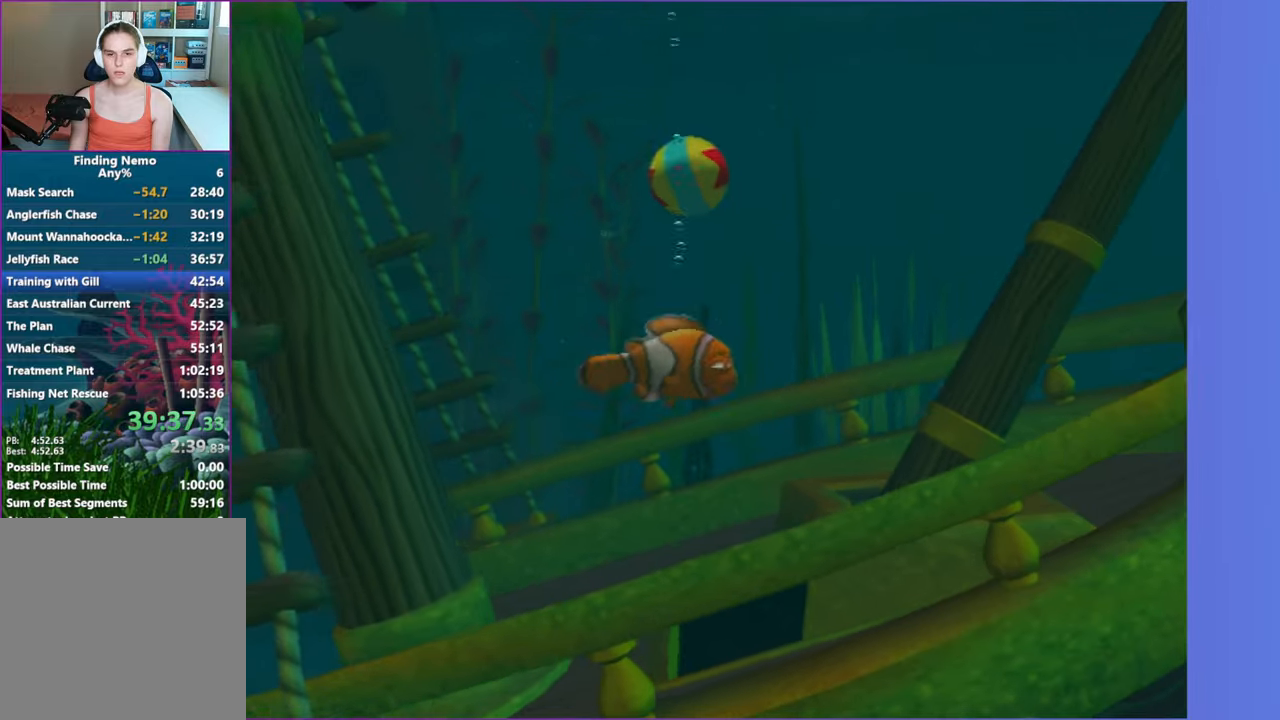
Gameplay with a controller (Xbox layout); each line is a JSON object with the inputs held at the frame after it (dt_ms = milliseconds from this image to that frame). "button_events" lists button changes between this image and that frame as [ms after this image, input, new state], when the widget could be followed in between (sticks are given only as held states). Not read: L3 R3.
{"dt_ms": 500, "buttons": [], "left_stick": "up", "right_stick": "center", "button_events": []}
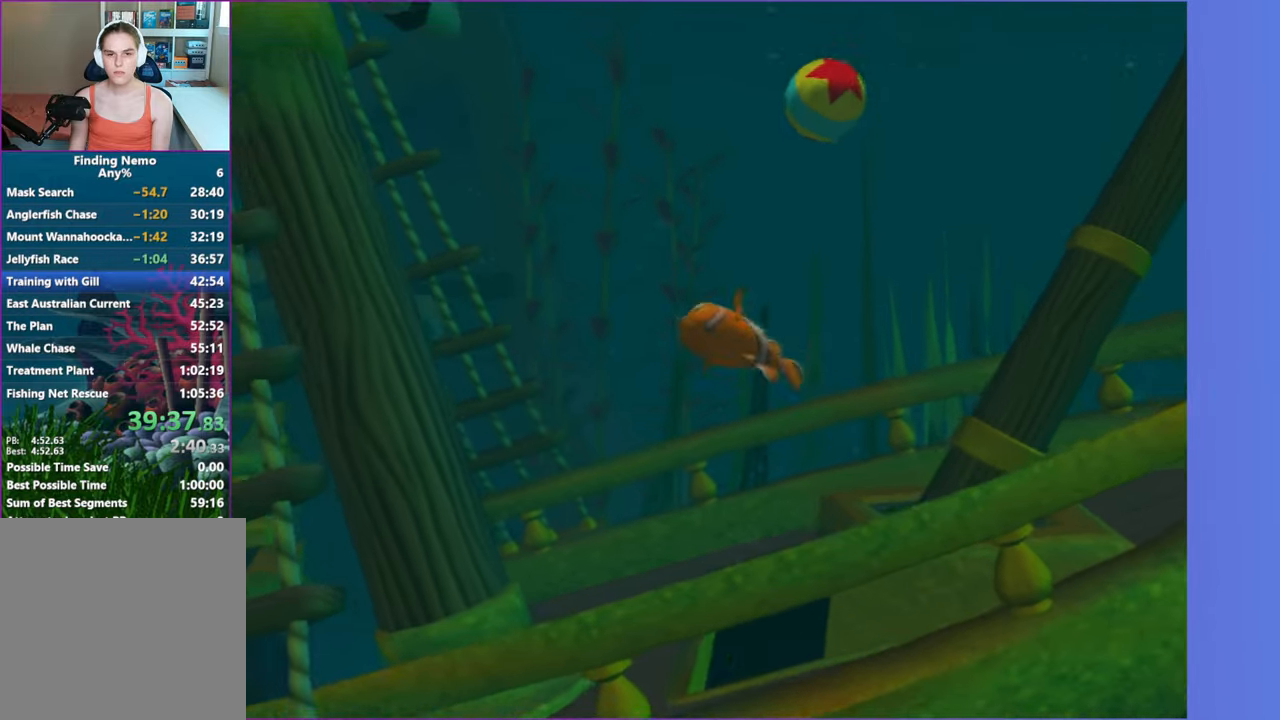
{"dt_ms": 500, "buttons": [], "left_stick": "right", "right_stick": "center", "button_events": []}
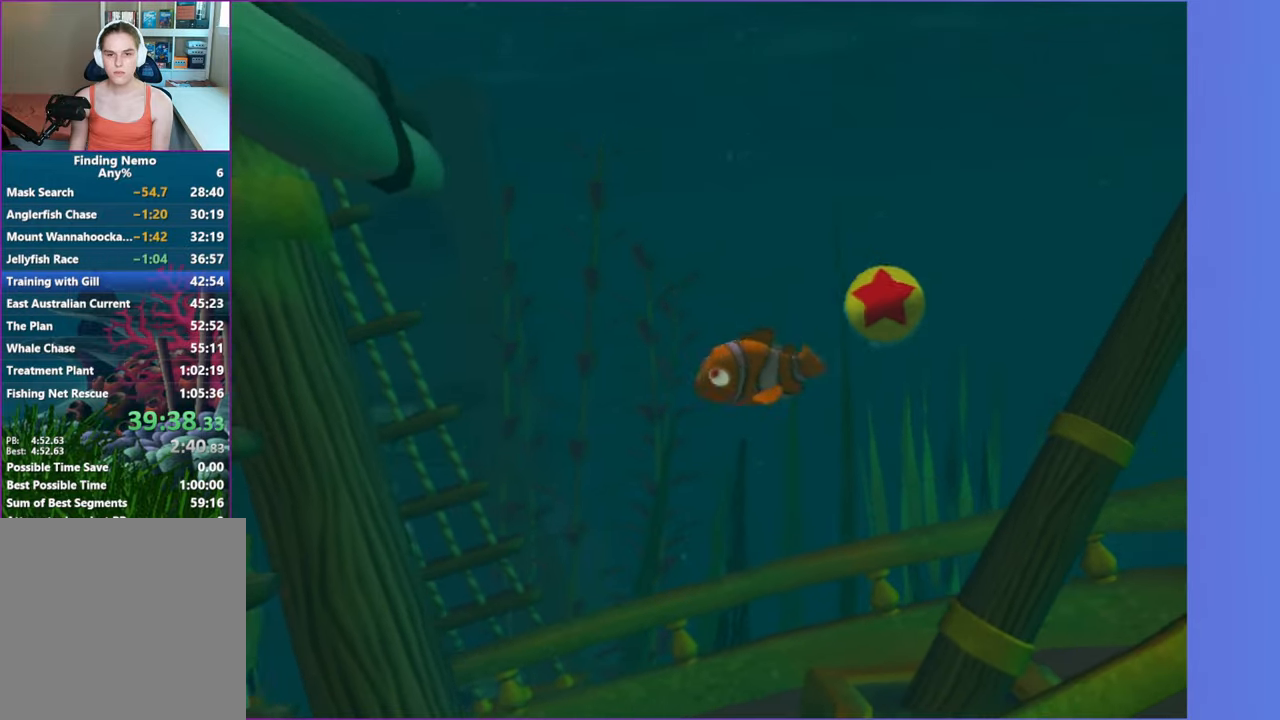
{"dt_ms": 1000, "buttons": [], "left_stick": "down-right", "right_stick": "center", "button_events": []}
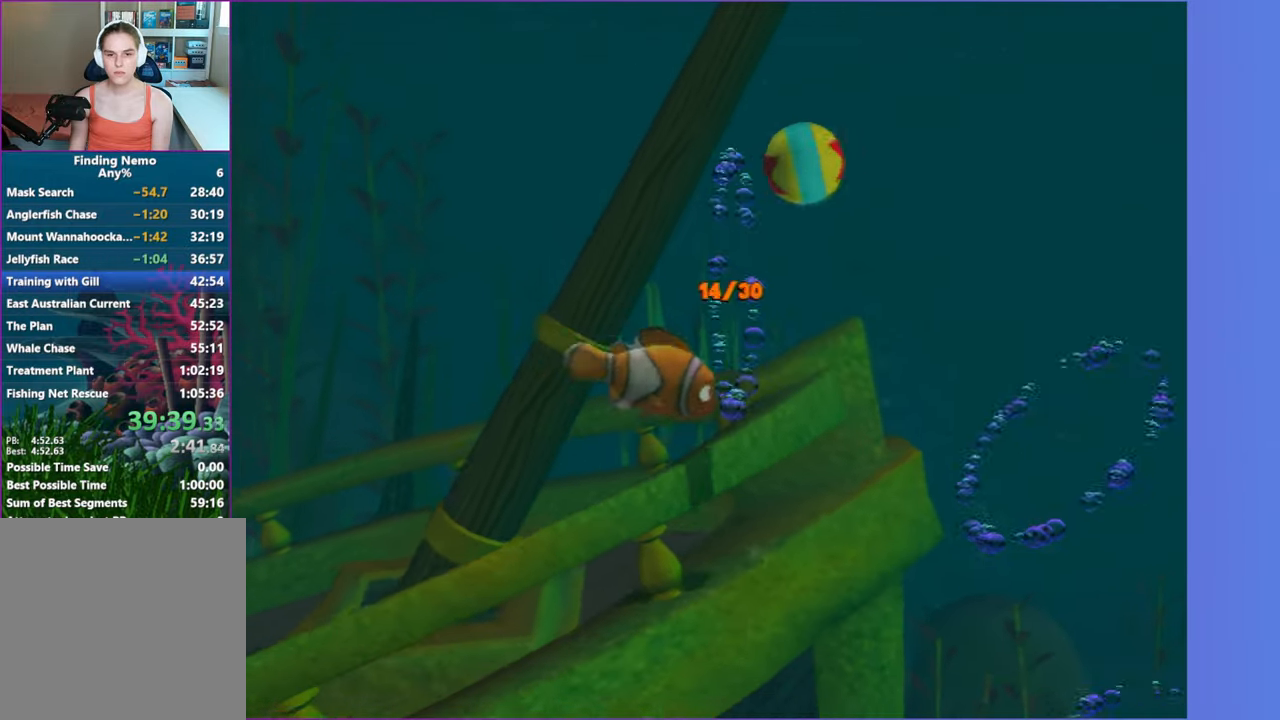
{"dt_ms": 1000, "buttons": [], "left_stick": "center", "right_stick": "center", "button_events": []}
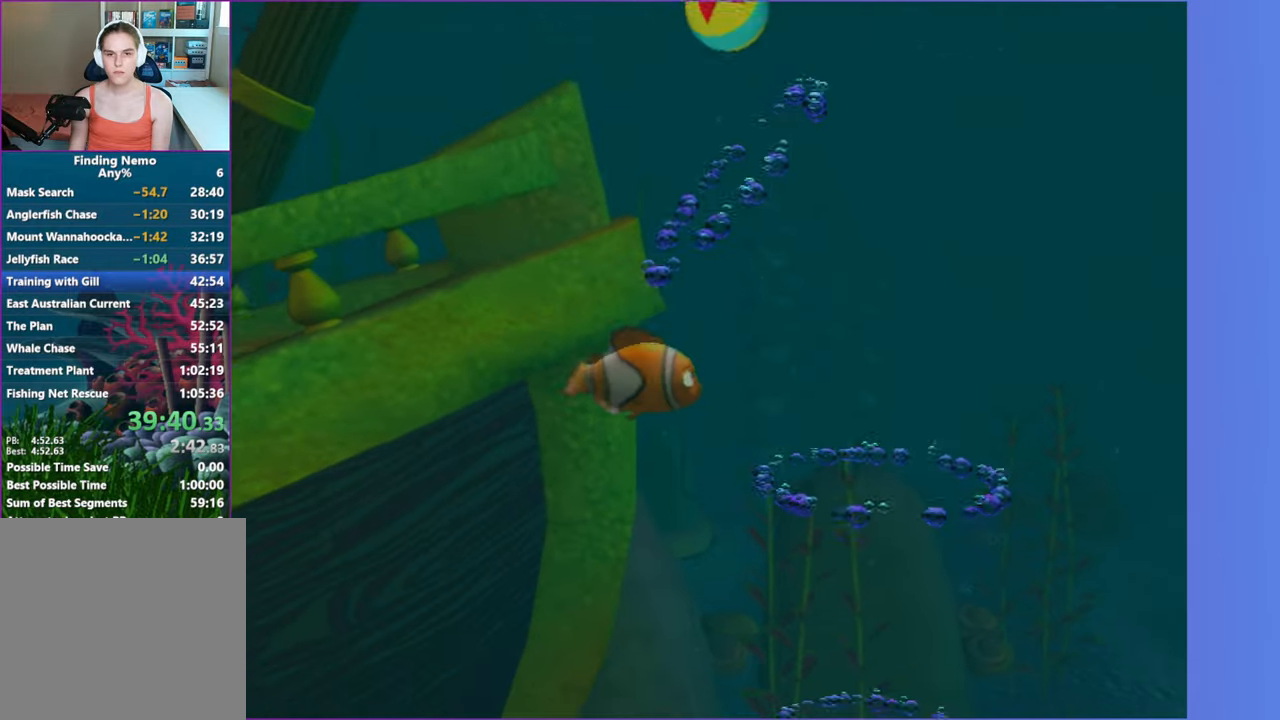
{"dt_ms": 500, "buttons": [], "left_stick": "center", "right_stick": "center", "button_events": []}
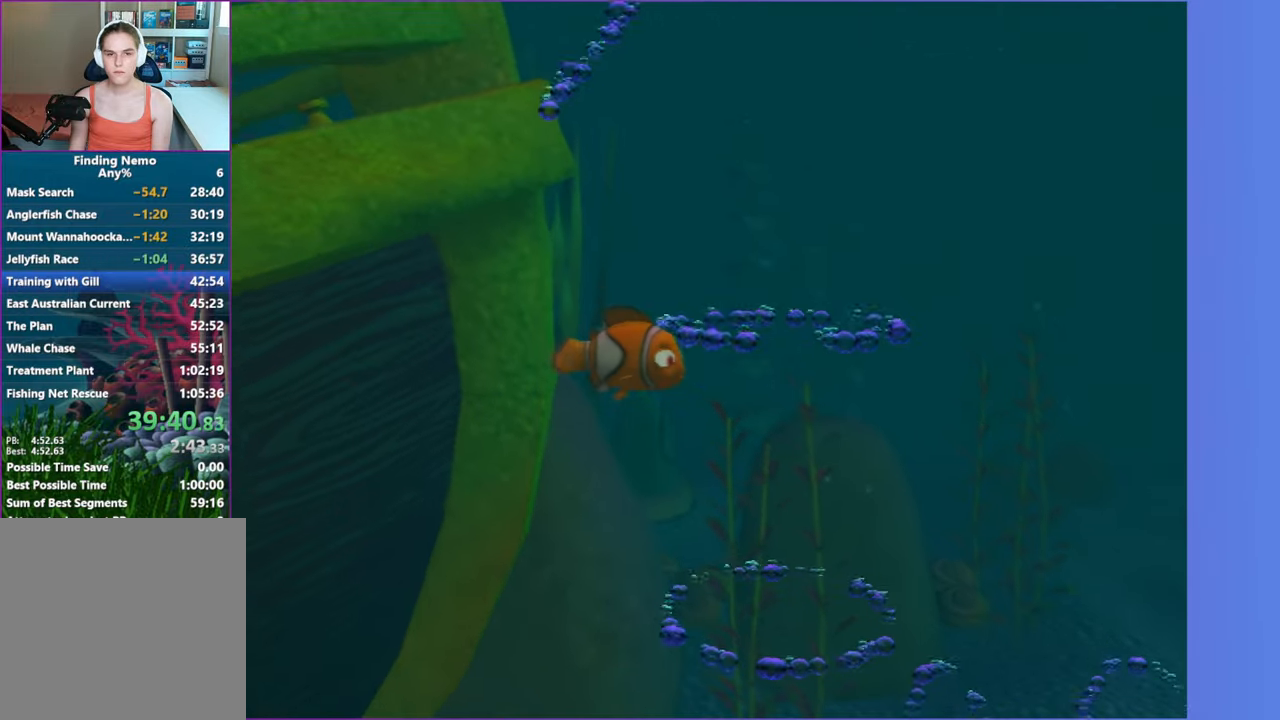
{"dt_ms": 500, "buttons": [], "left_stick": "down", "right_stick": "center", "button_events": []}
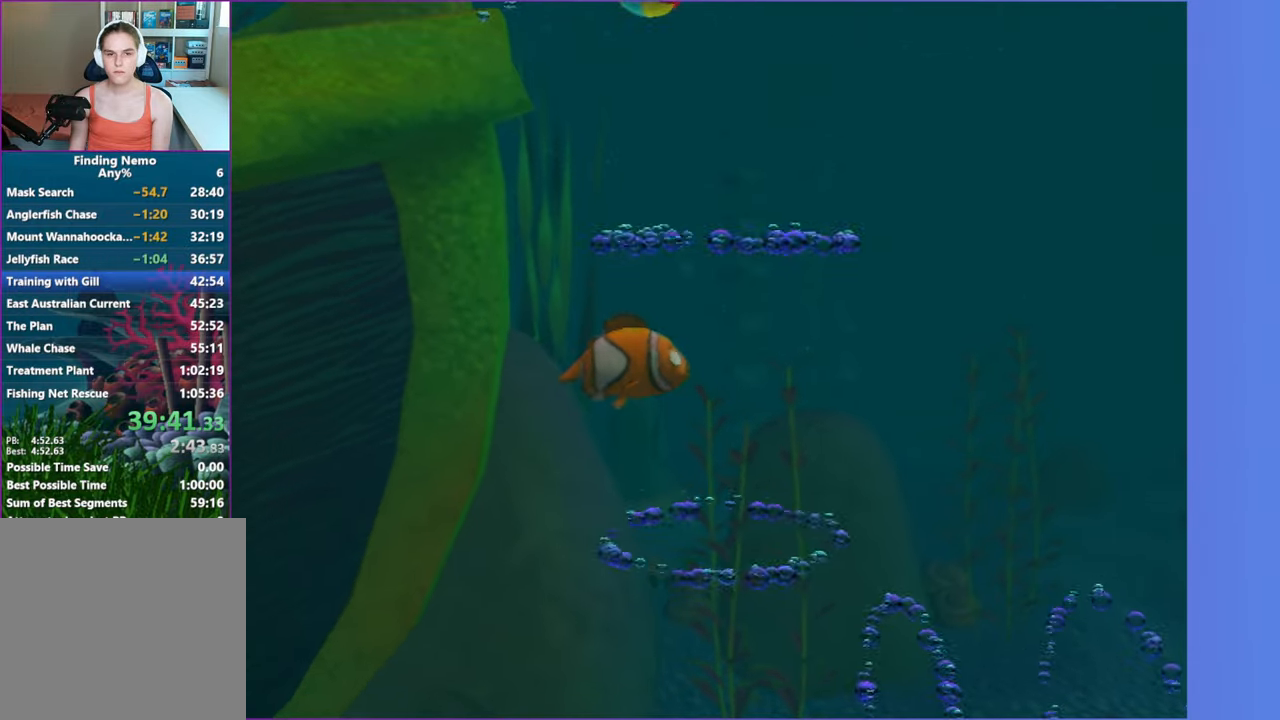
{"dt_ms": 500, "buttons": [], "left_stick": "center", "right_stick": "center", "button_events": []}
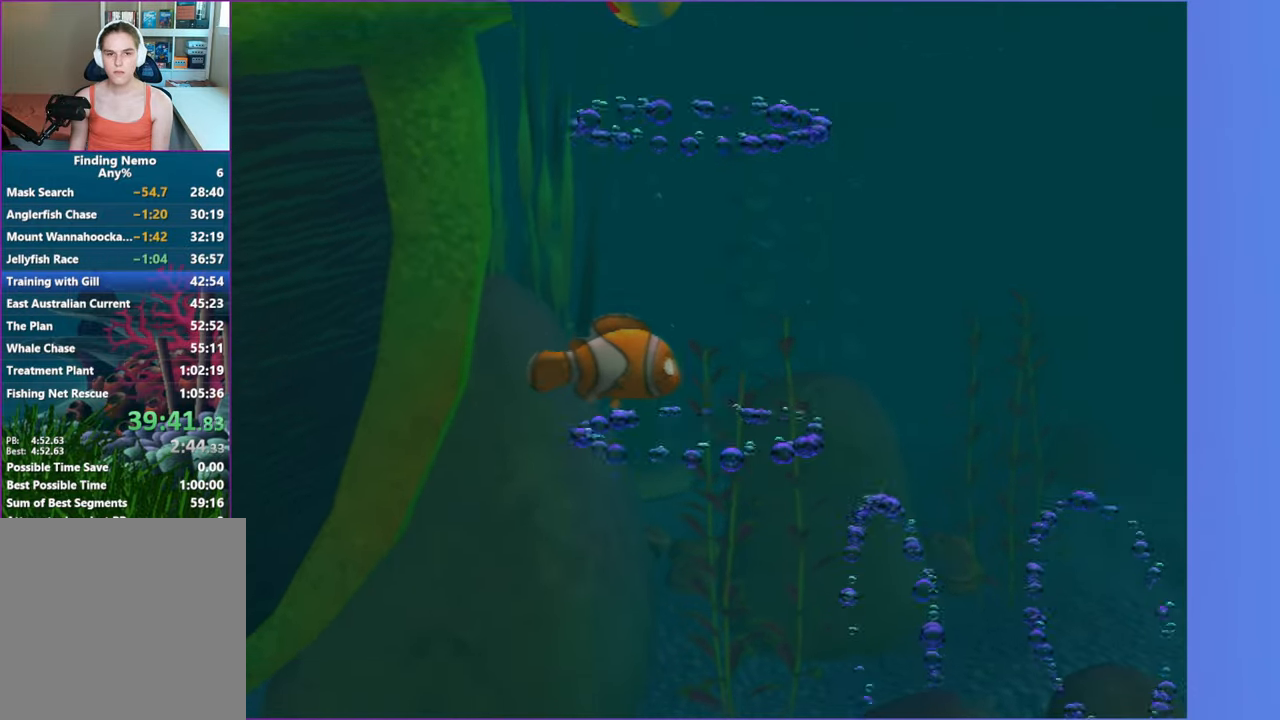
{"dt_ms": 500, "buttons": [], "left_stick": "center", "right_stick": "center", "button_events": []}
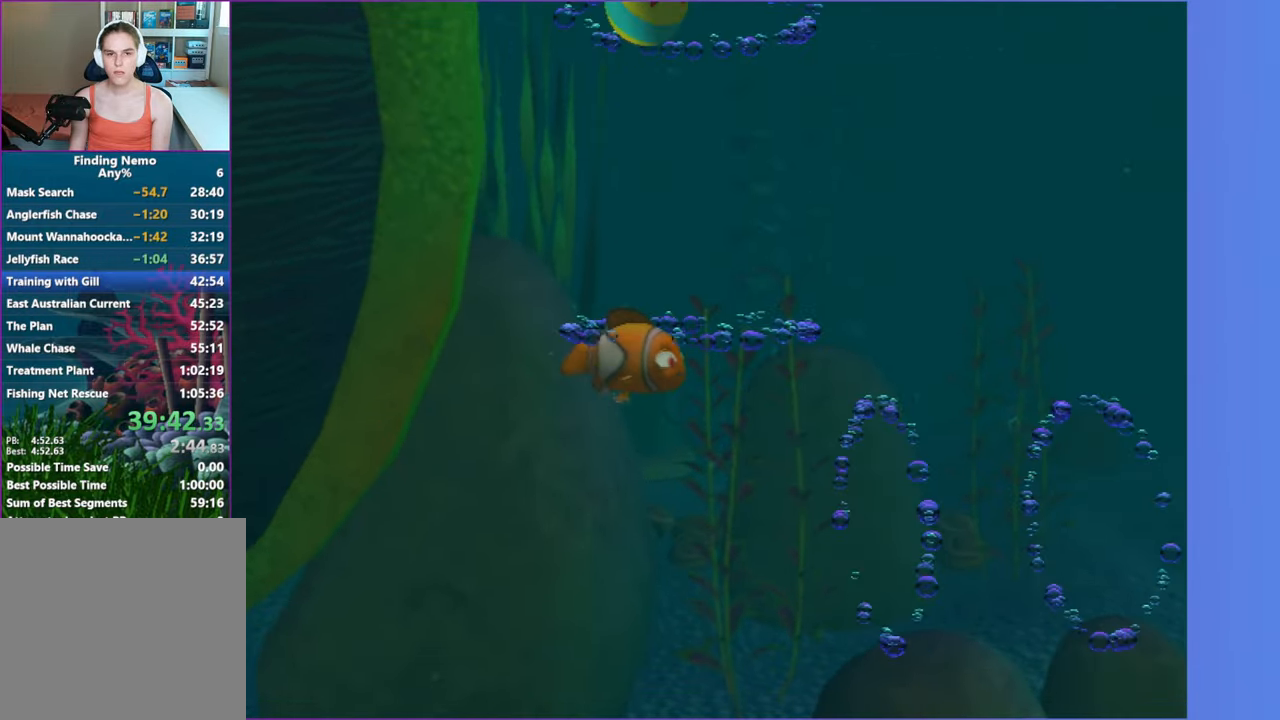
{"dt_ms": 500, "buttons": [], "left_stick": "center", "right_stick": "center", "button_events": []}
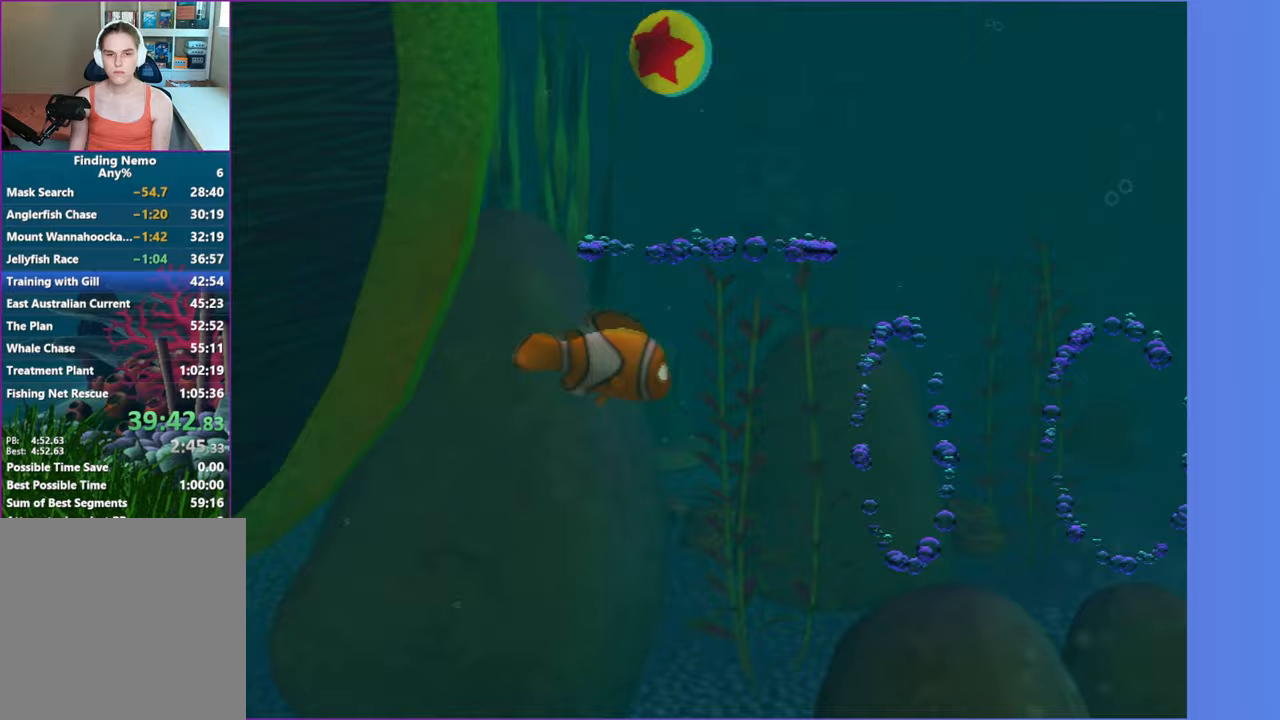
{"dt_ms": 500, "buttons": [], "left_stick": "center", "right_stick": "center", "button_events": []}
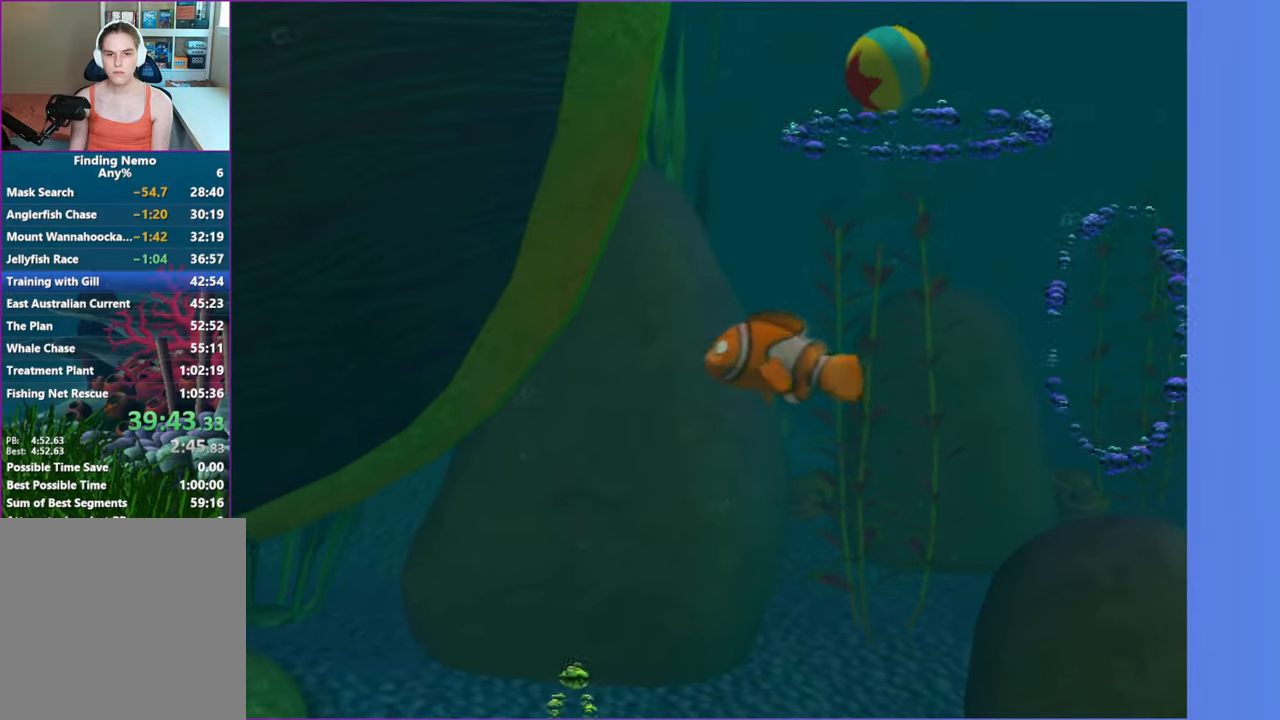
{"dt_ms": 500, "buttons": [], "left_stick": "up-right", "right_stick": "center", "button_events": []}
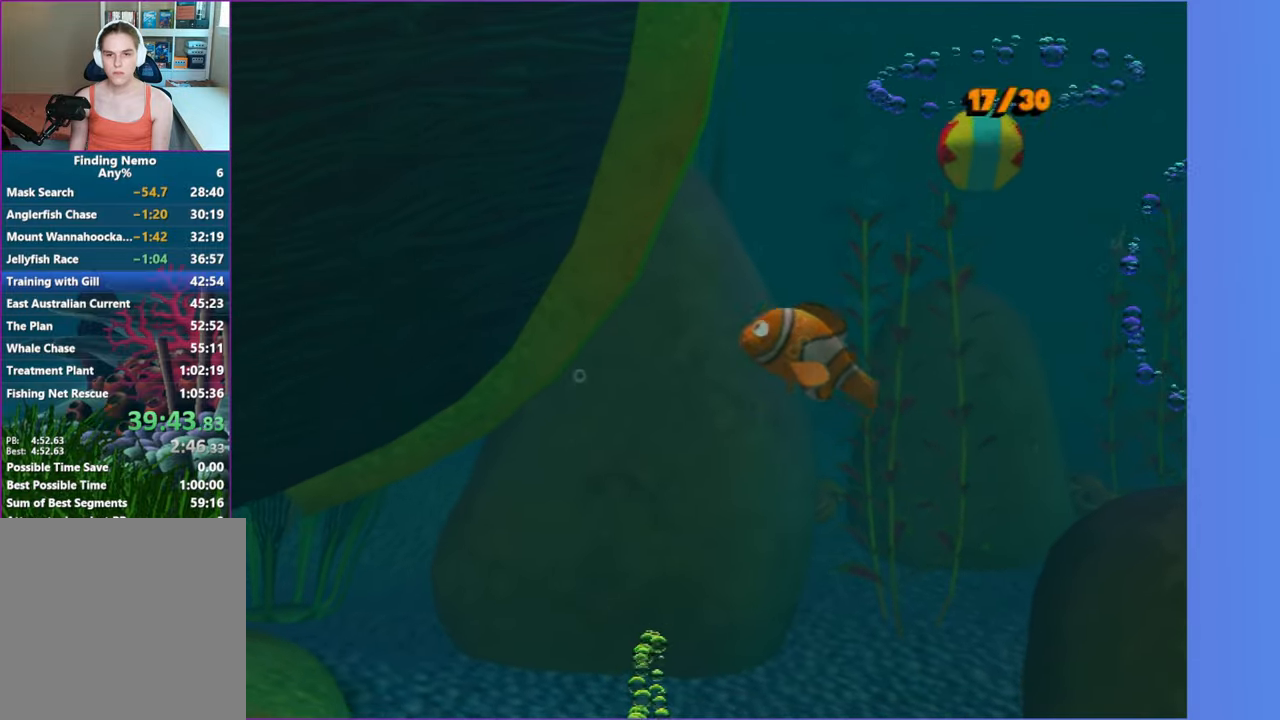
{"dt_ms": 1000, "buttons": [], "left_stick": "right", "right_stick": "center", "button_events": []}
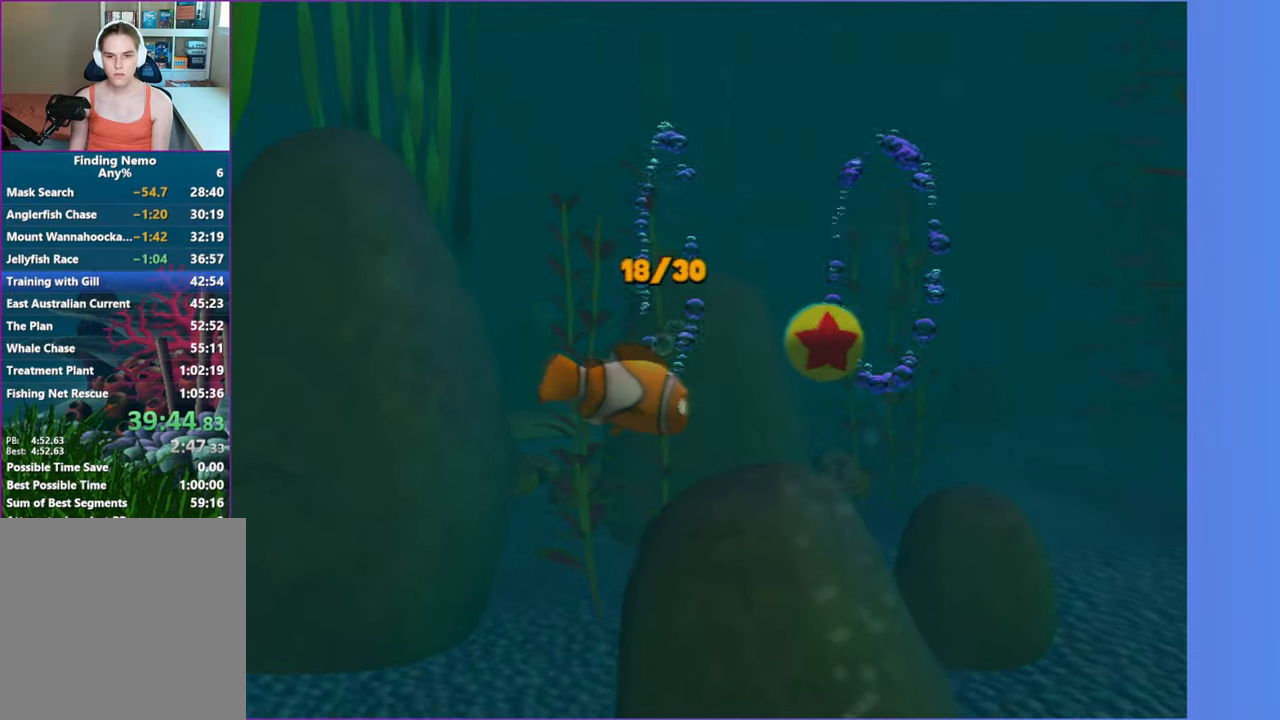
{"dt_ms": 500, "buttons": [], "left_stick": "up", "right_stick": "center", "button_events": []}
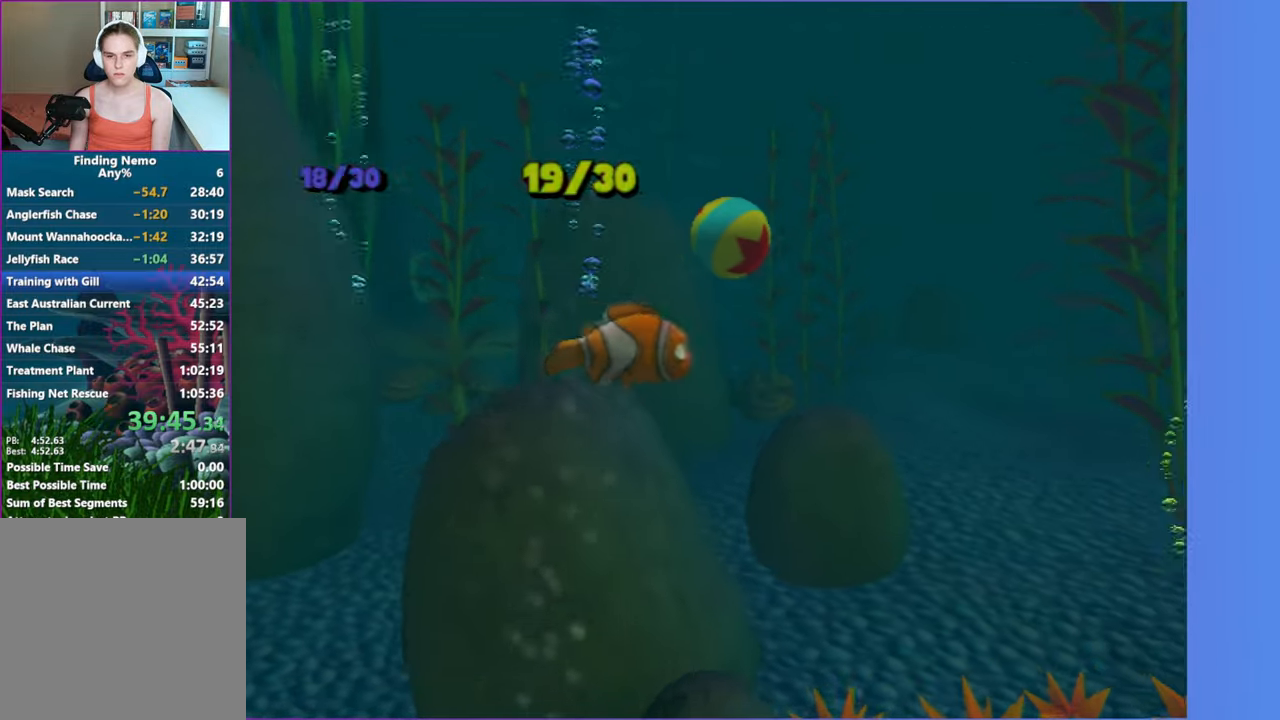
{"dt_ms": 500, "buttons": [], "left_stick": "down-right", "right_stick": "center", "button_events": []}
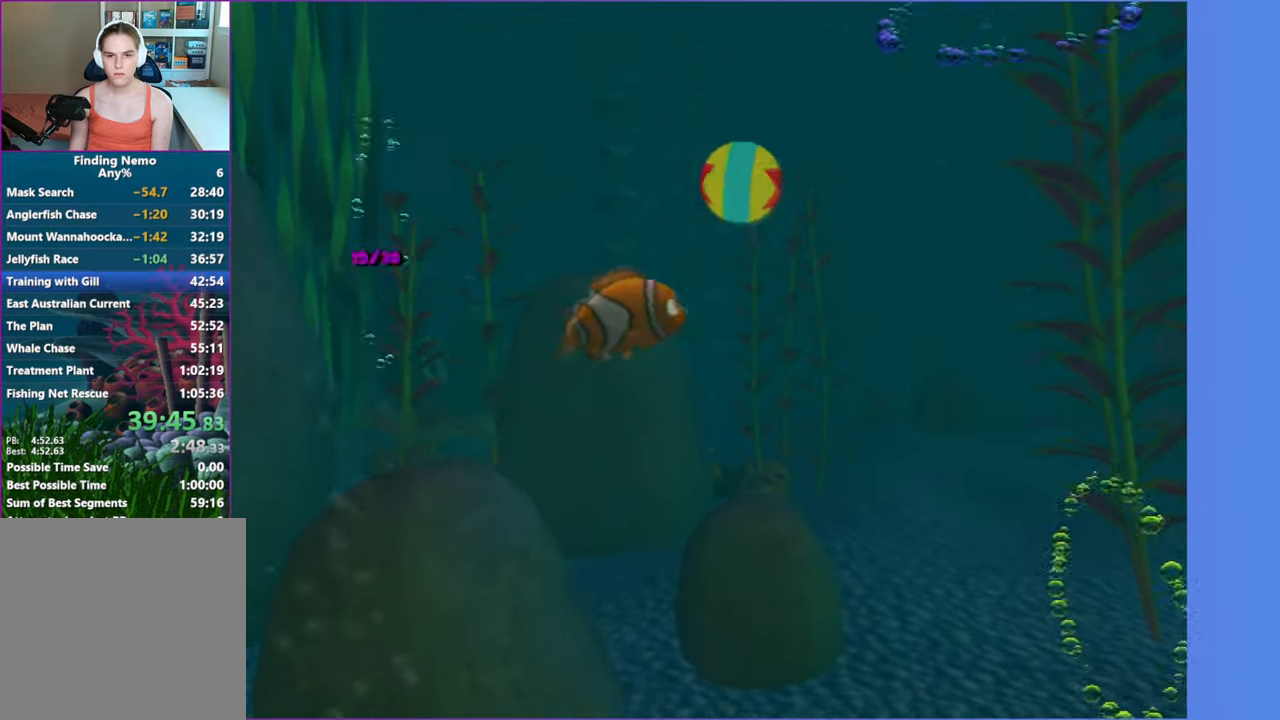
{"dt_ms": 500, "buttons": [], "left_stick": "up-right", "right_stick": "center", "button_events": []}
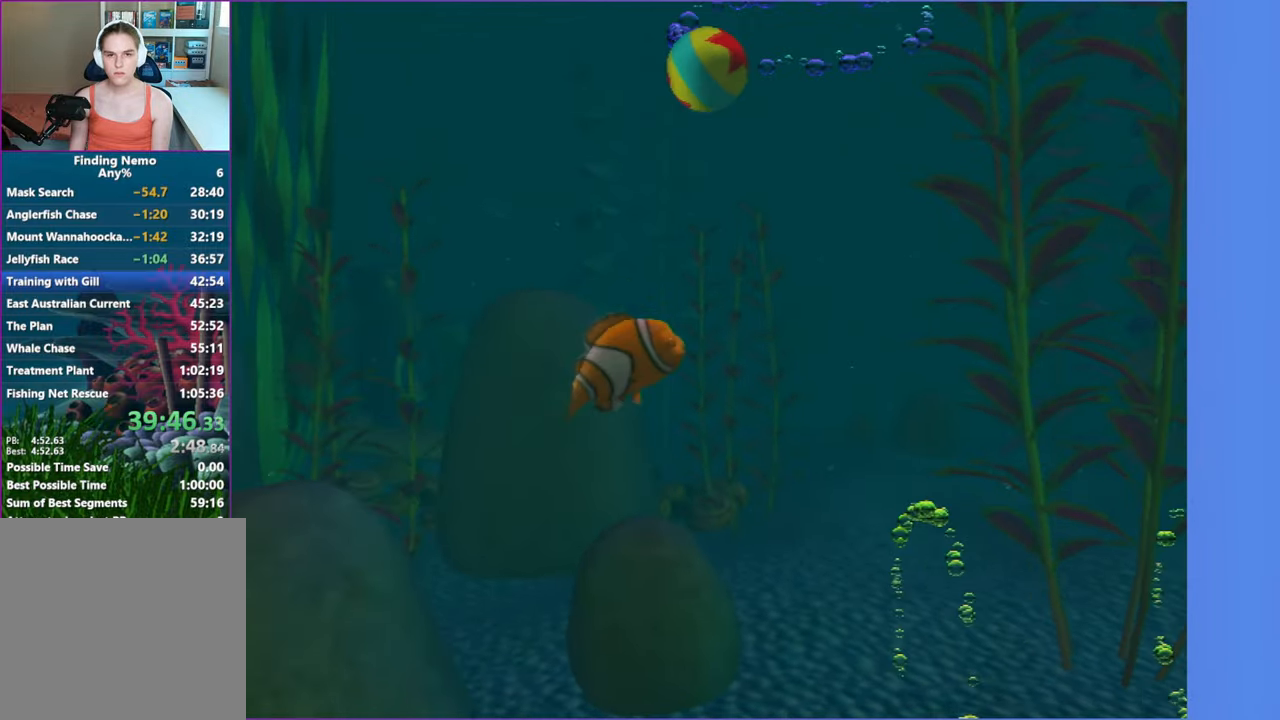
{"dt_ms": 500, "buttons": [], "left_stick": "up-right", "right_stick": "center", "button_events": []}
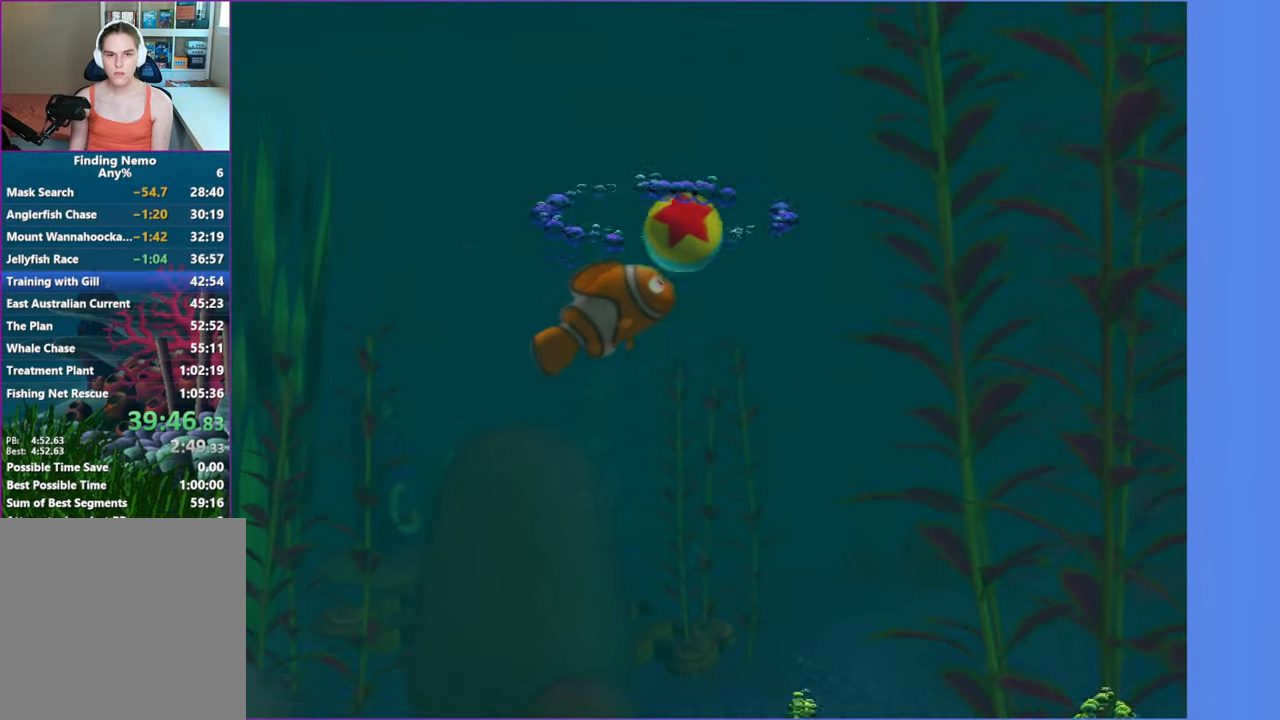
{"dt_ms": 500, "buttons": [], "left_stick": "down-right", "right_stick": "center", "button_events": []}
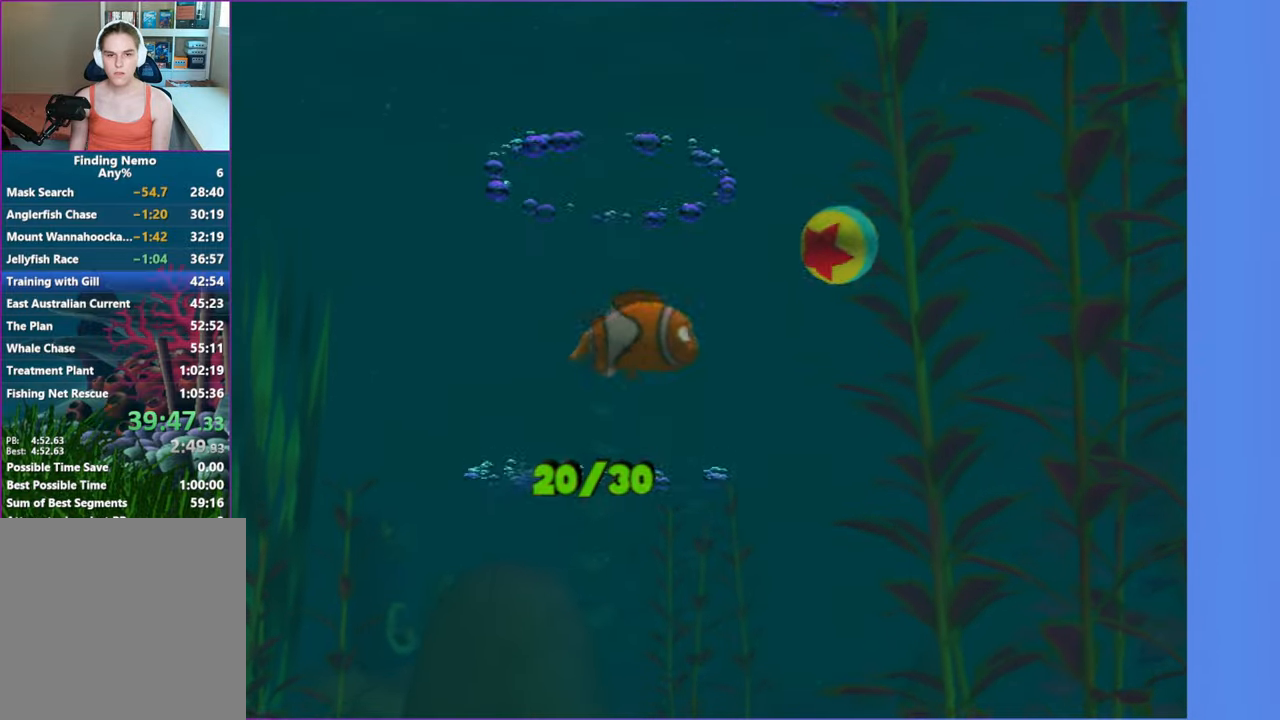
{"dt_ms": 500, "buttons": [], "left_stick": "right", "right_stick": "center", "button_events": []}
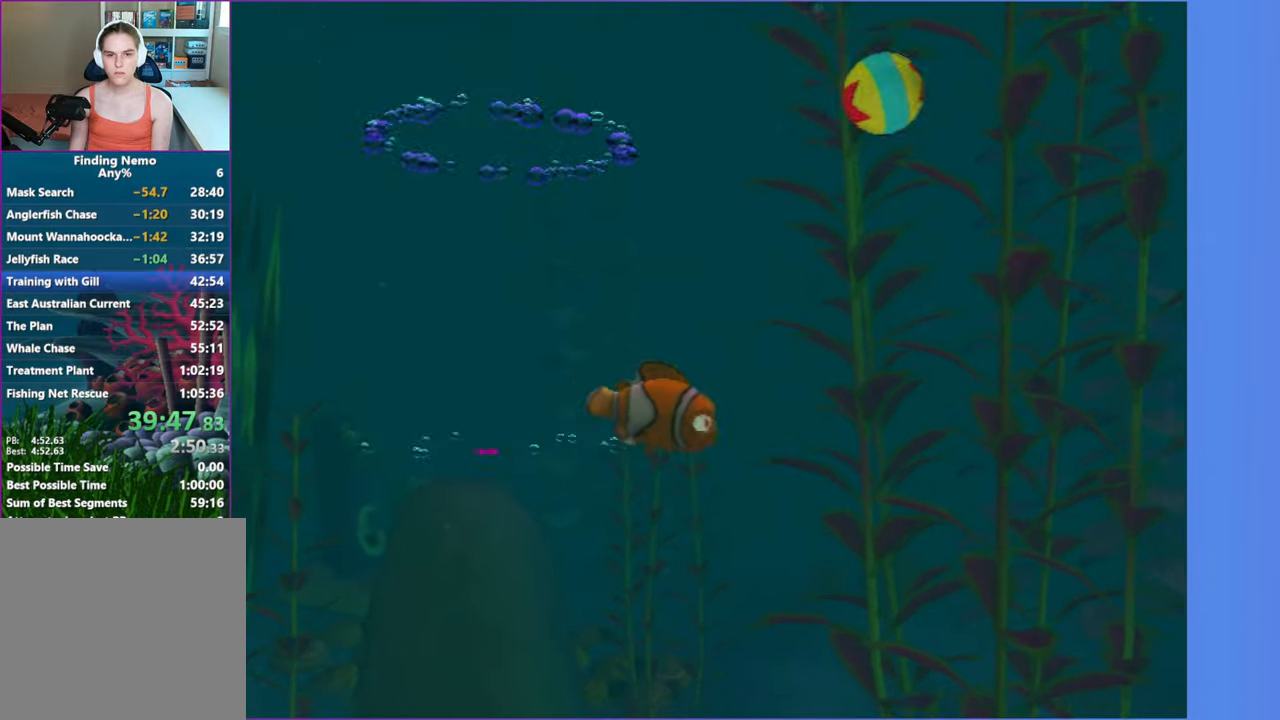
{"dt_ms": 500, "buttons": [], "left_stick": "up", "right_stick": "center", "button_events": []}
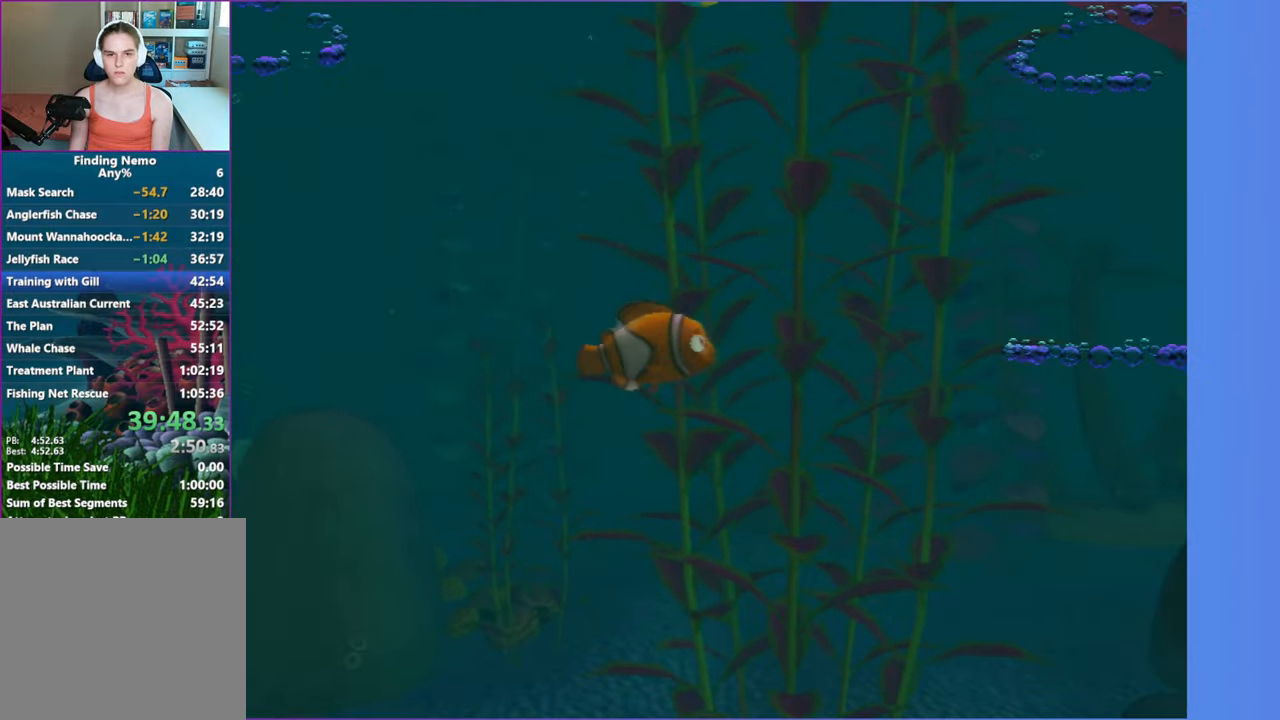
{"dt_ms": 500, "buttons": [], "left_stick": "up-left", "right_stick": "center", "button_events": []}
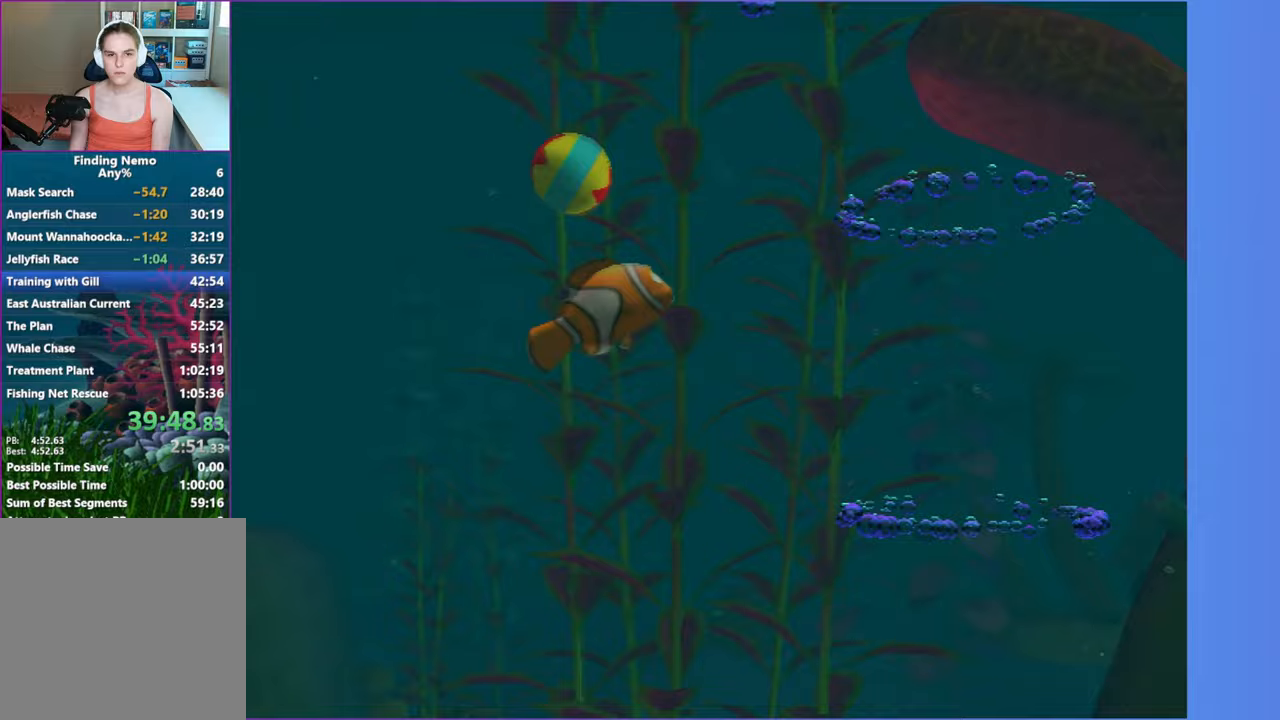
{"dt_ms": 1000, "buttons": [], "left_stick": "left", "right_stick": "center", "button_events": []}
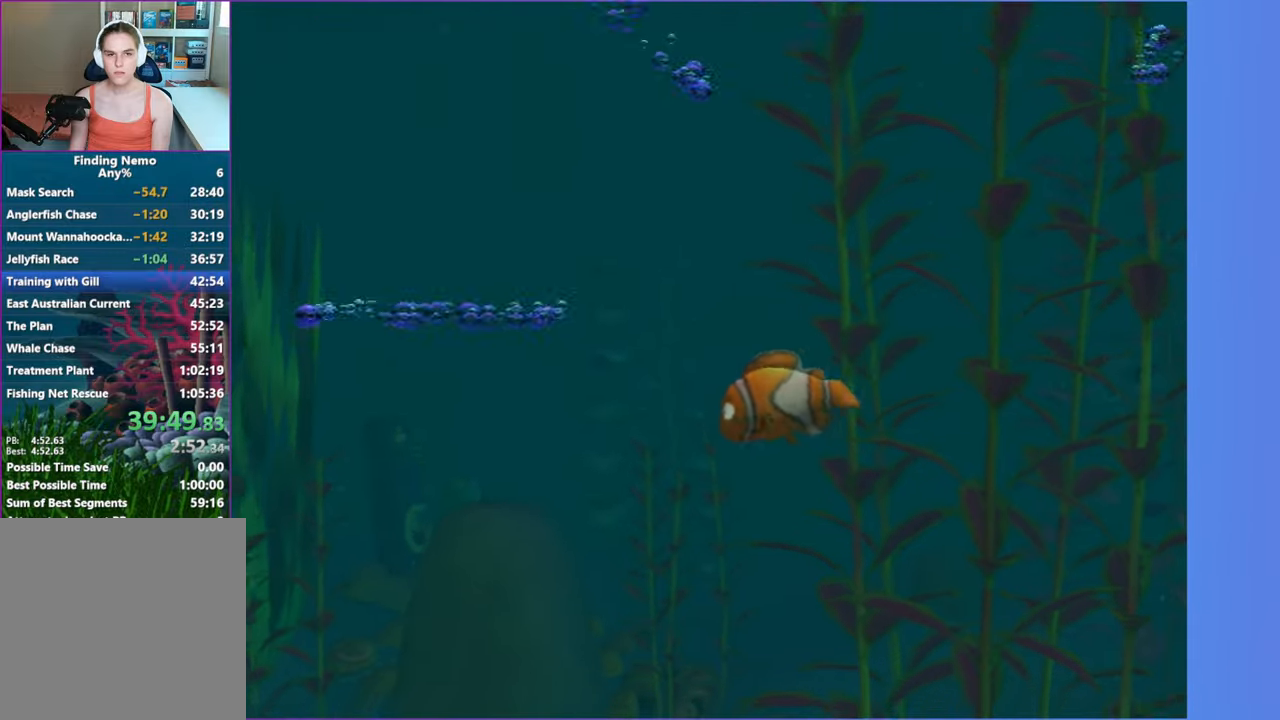
{"dt_ms": 500, "buttons": [], "left_stick": "left", "right_stick": "center", "button_events": []}
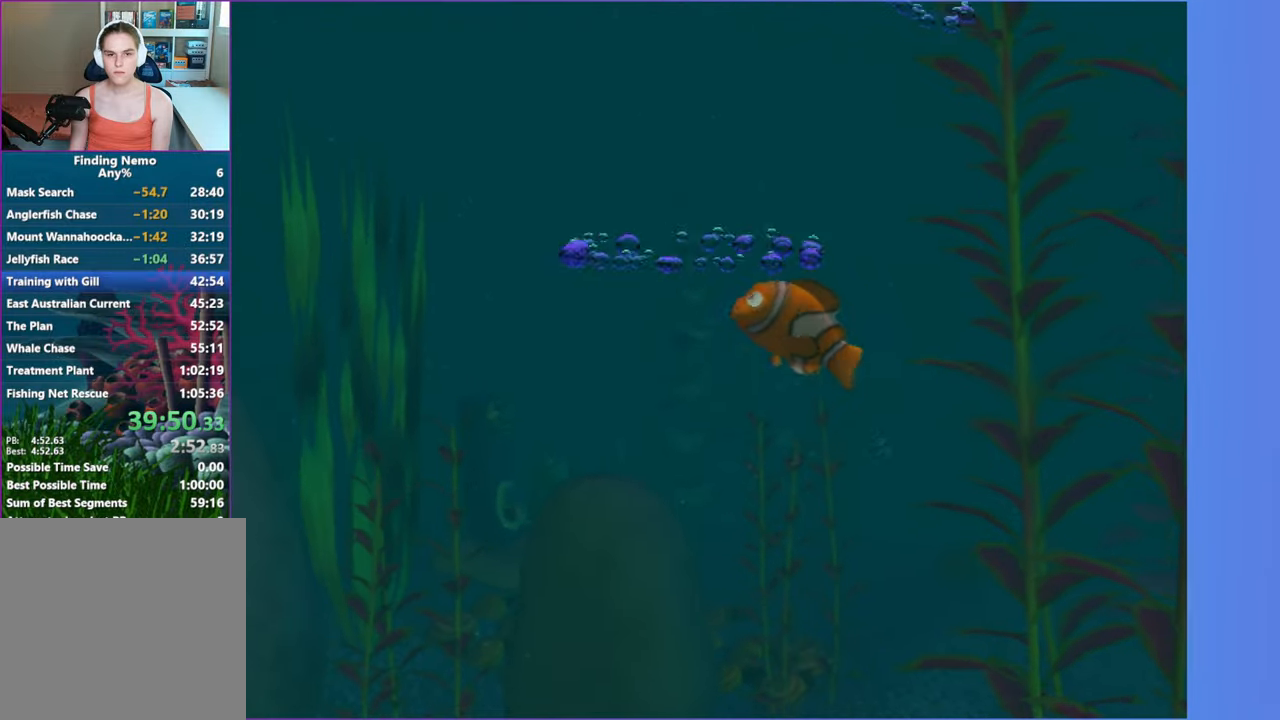
{"dt_ms": 500, "buttons": [], "left_stick": "center", "right_stick": "center", "button_events": []}
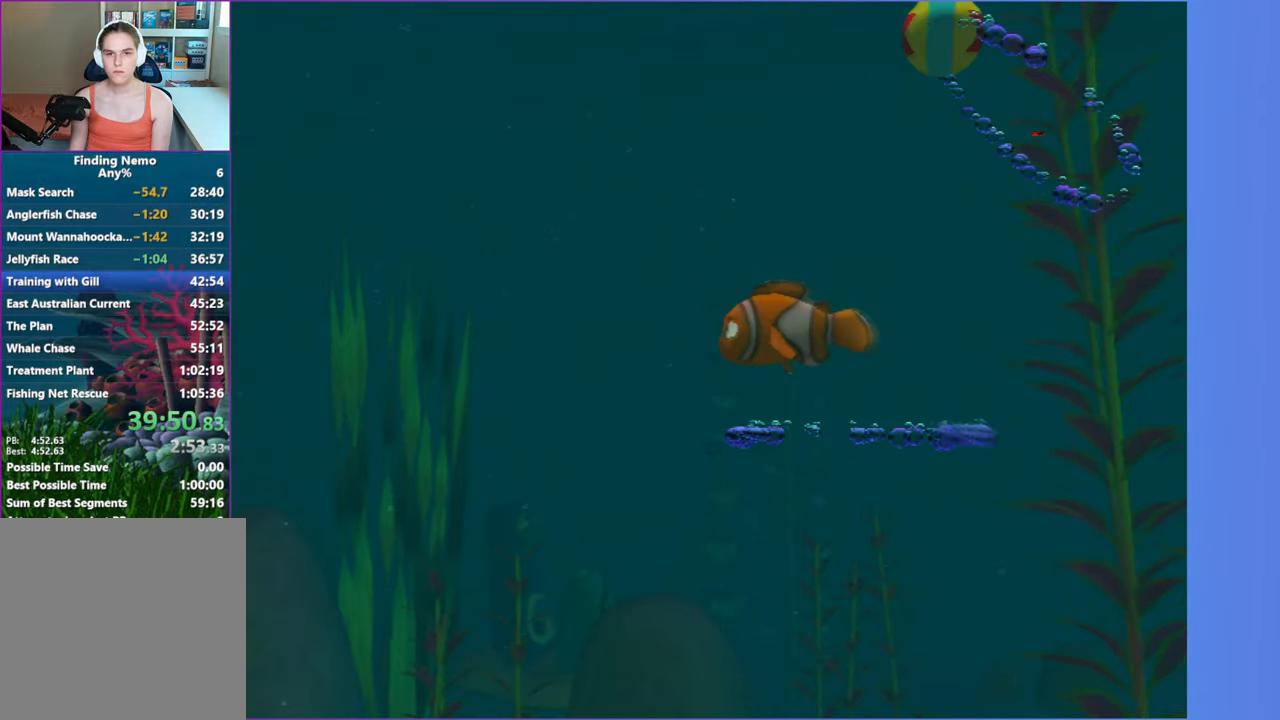
{"dt_ms": 500, "buttons": [], "left_stick": "down", "right_stick": "center", "button_events": []}
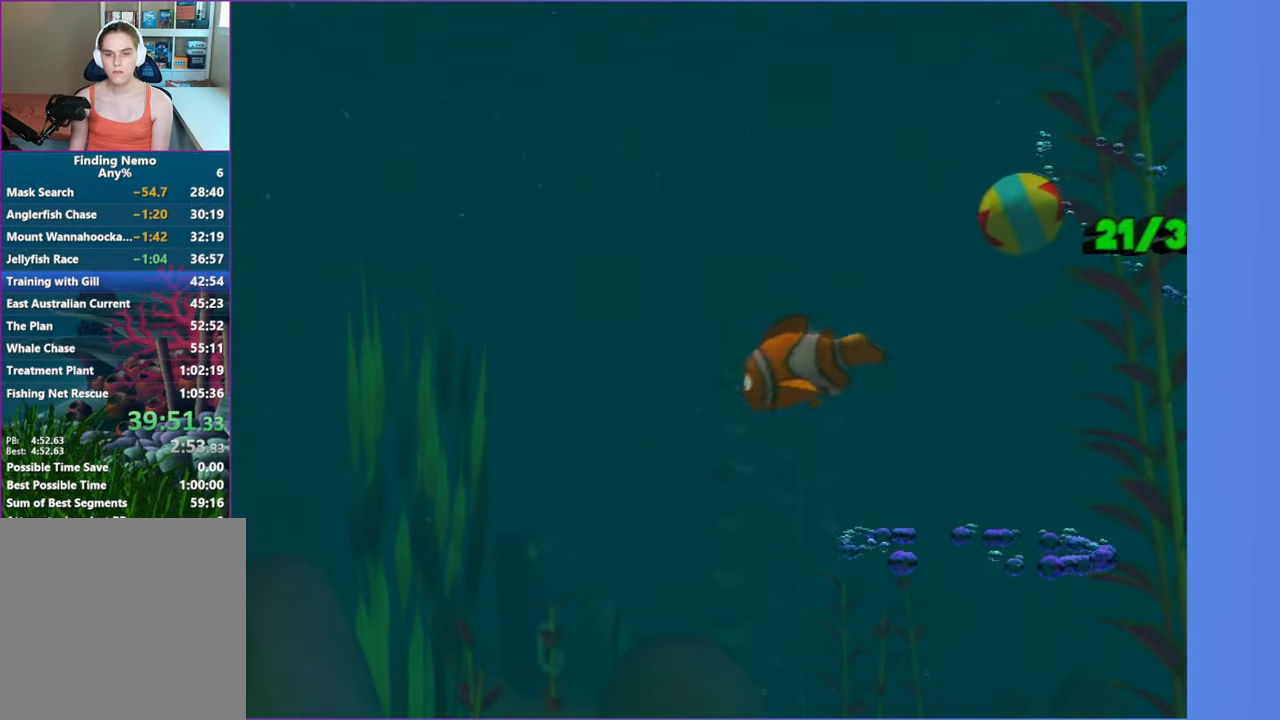
{"dt_ms": 500, "buttons": [], "left_stick": "down", "right_stick": "center", "button_events": []}
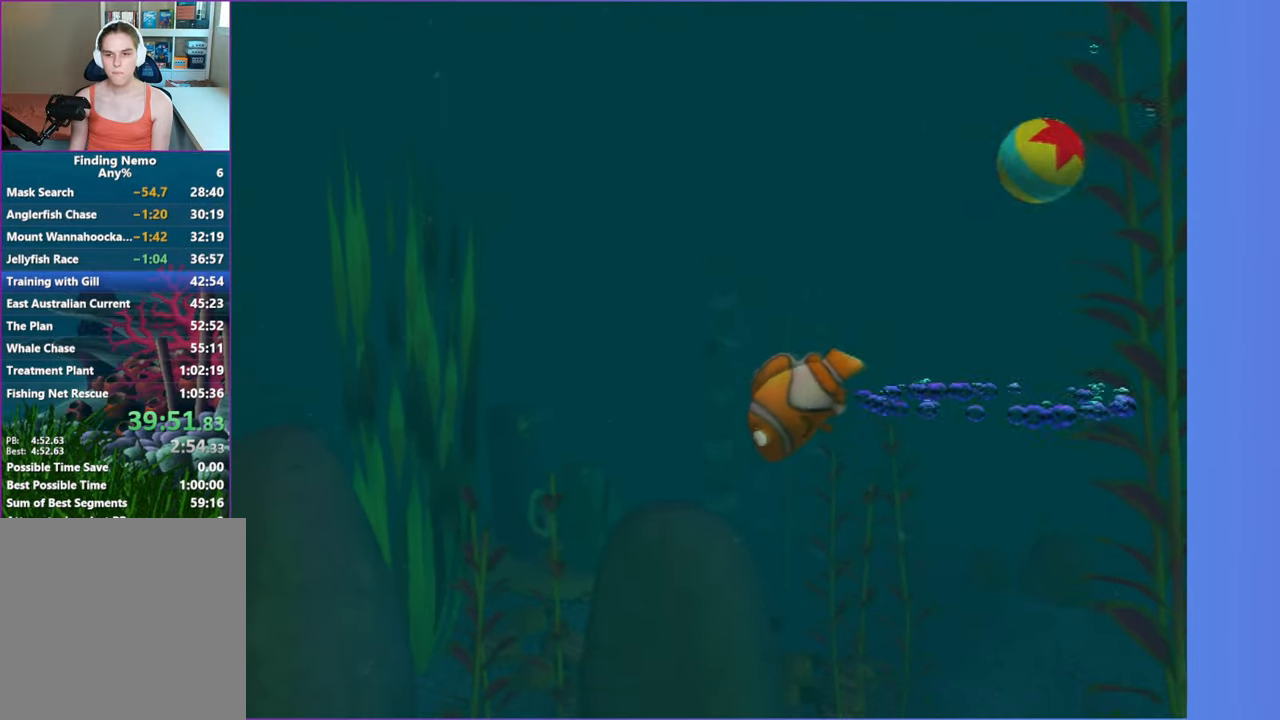
{"dt_ms": 500, "buttons": [], "left_stick": "center", "right_stick": "center", "button_events": []}
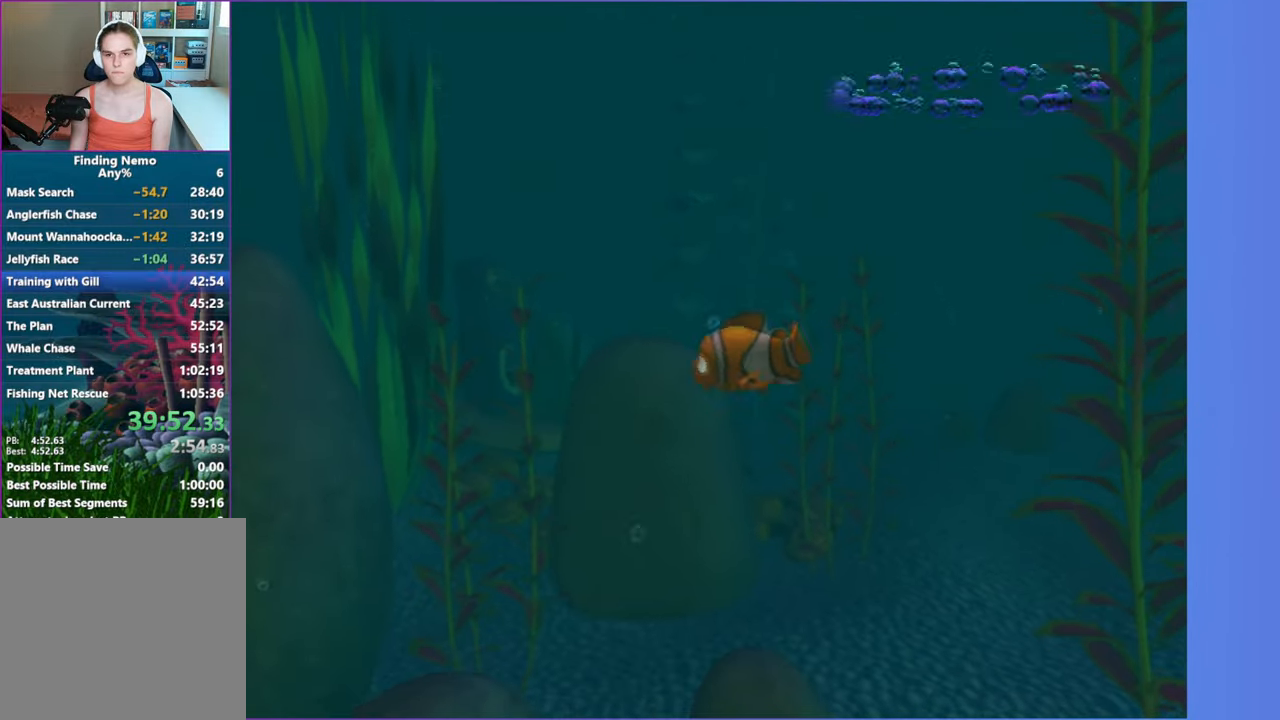
{"dt_ms": 500, "buttons": [], "left_stick": "right", "right_stick": "center", "button_events": []}
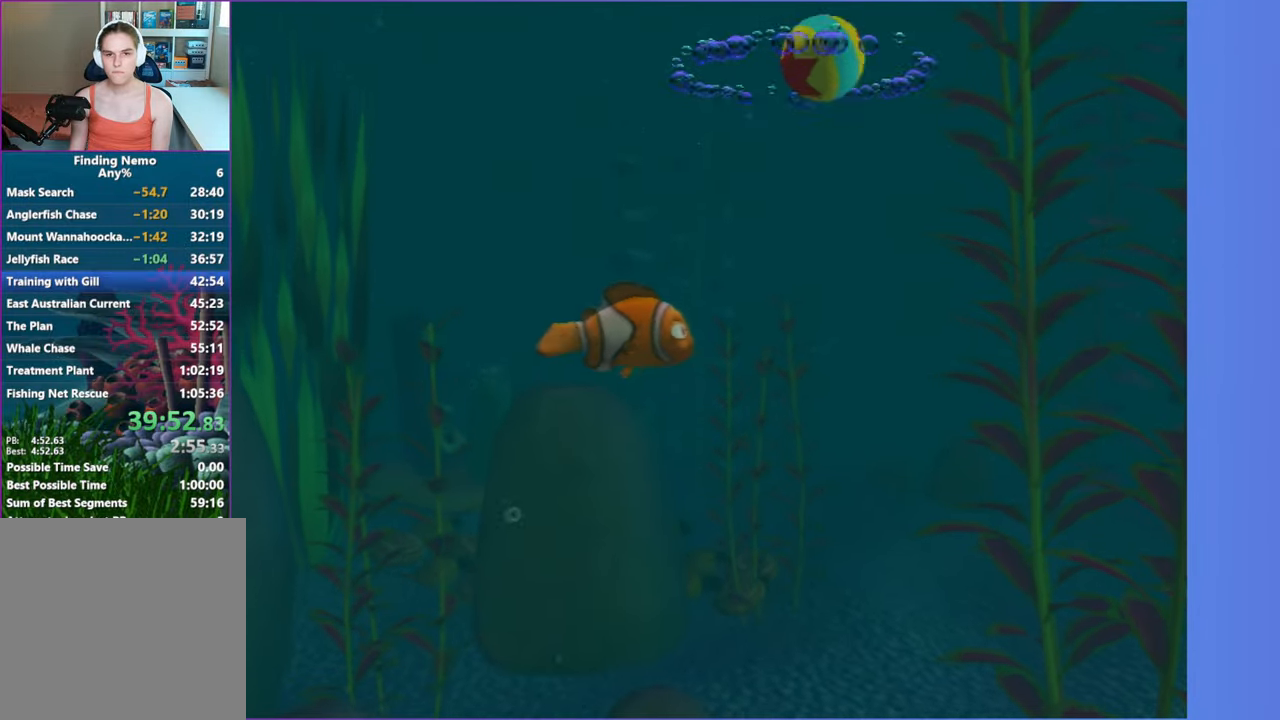
{"dt_ms": 500, "buttons": [], "left_stick": "up-right", "right_stick": "center", "button_events": []}
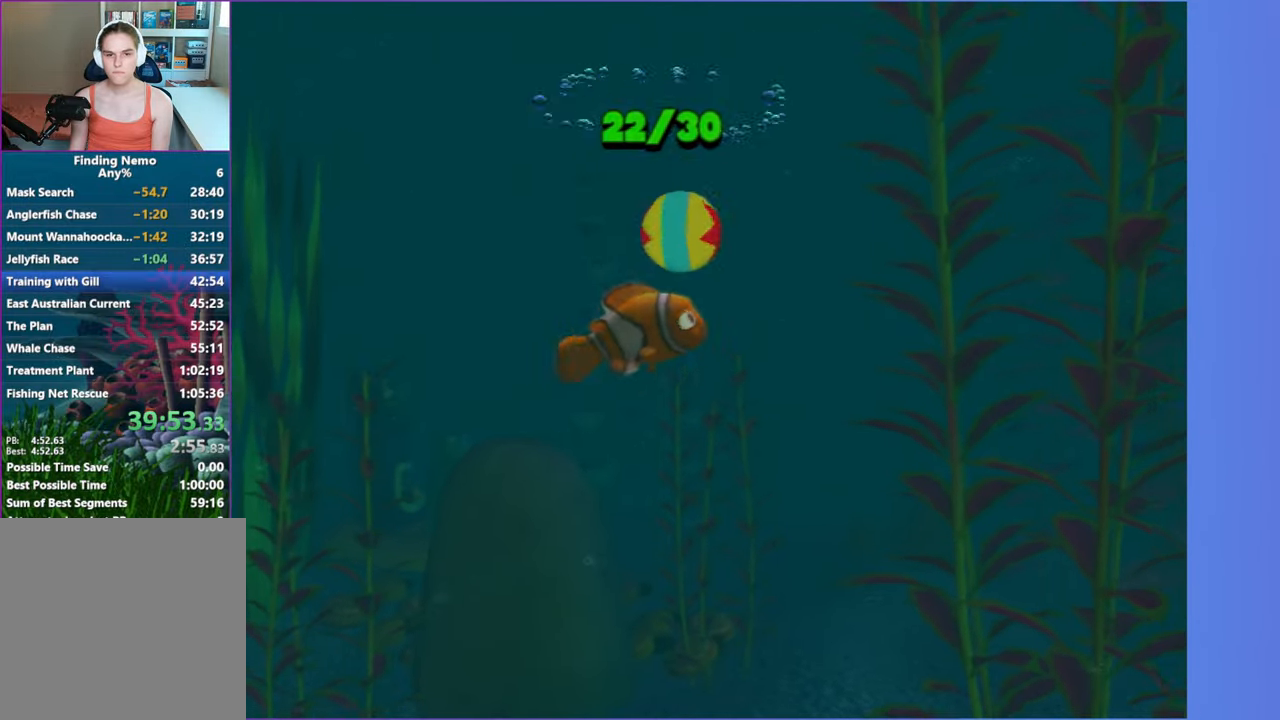
{"dt_ms": 500, "buttons": [], "left_stick": "left", "right_stick": "center", "button_events": []}
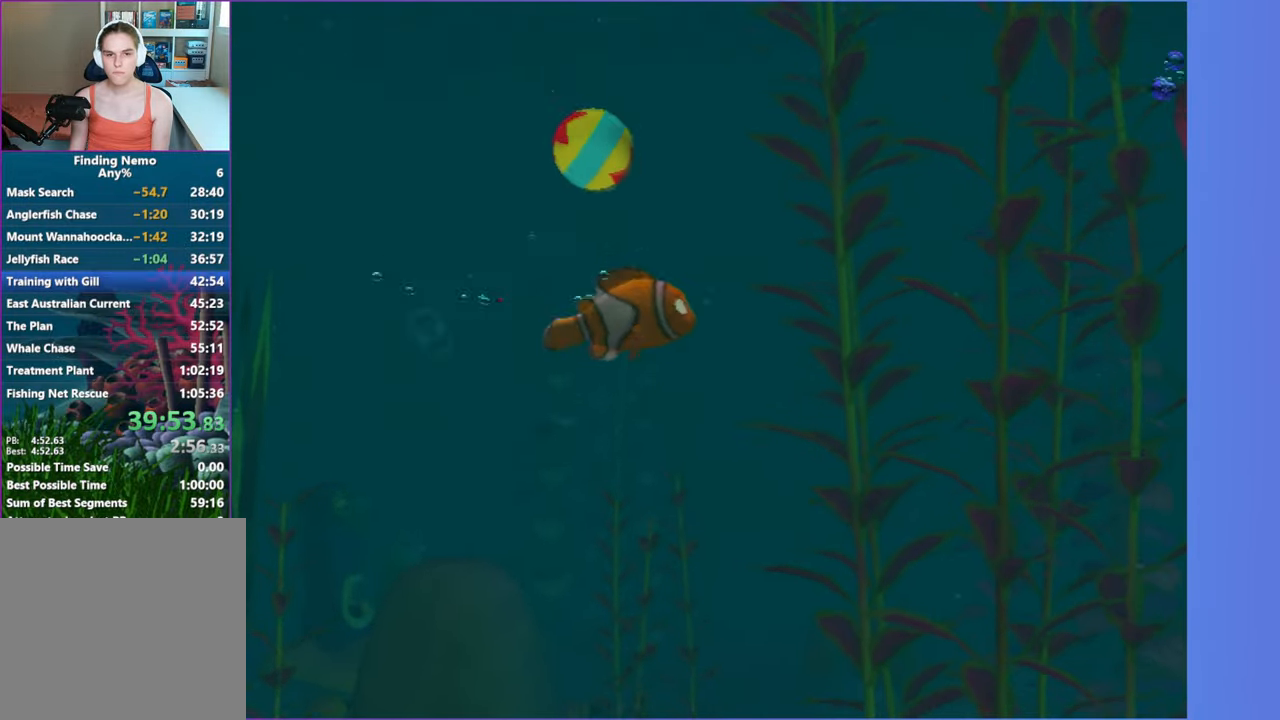
{"dt_ms": 500, "buttons": [], "left_stick": "up-right", "right_stick": "center", "button_events": []}